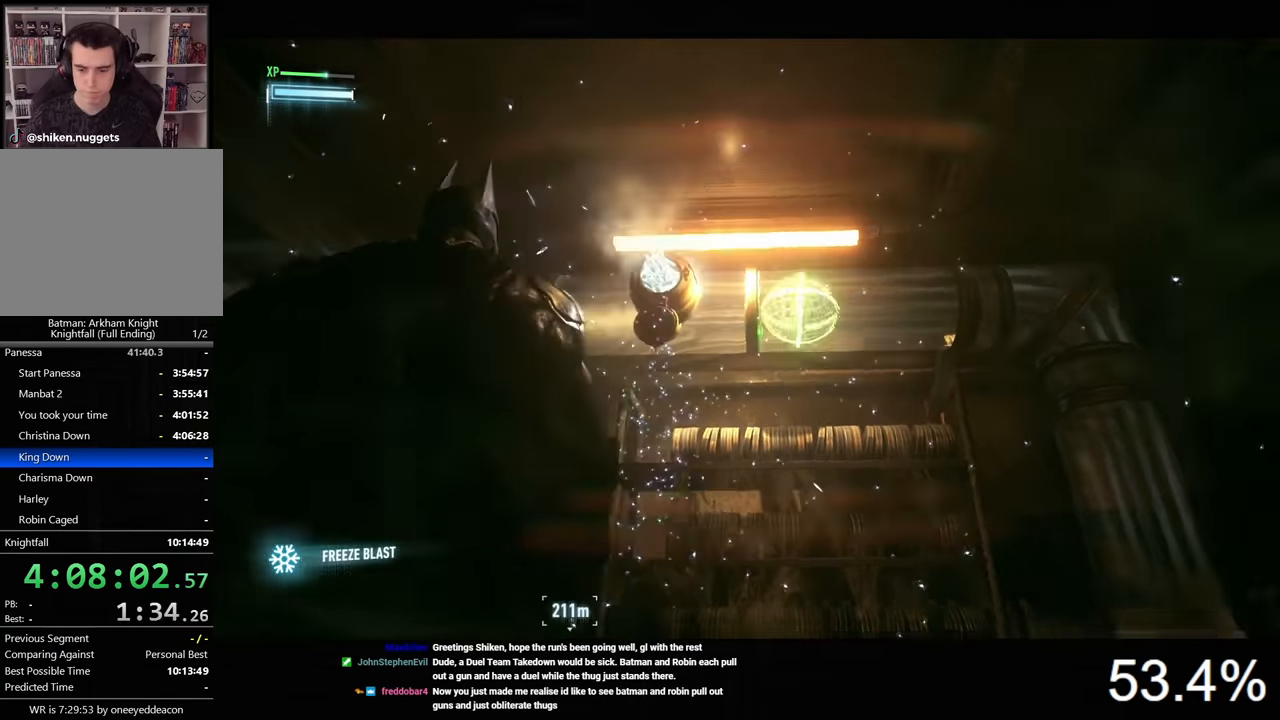
Gameplay with keyboard and mouse; each line is a JSON object with the keys and mouse buttons held at the frame after it. "events" lists presses ("down") and releases ("up") of "1", "2", "3", "4", "5", "a", "alt", "c", "caps_lock", "ctrl", "d", "e", "f", "g", "q", "r", "s", "shift", "space", "t", "tab", "v", "w", "x", "z", "mouse_left", "mouse_wheel" and "mouse_right" between this image and that frame as [ms after this image, input, new state], when the widget could be followed in between. "mouse_left", "mouse_wheel", "mouse_right" = the "left", "wheel", "right" buttons of the "mouse" list. No other keys are recorded. "wheel" means that the mouse wheel is clicked or scrolled. "mouse_move" is the direction in which the mouse moves at that frame (one of eight, or "still"), when it could be read.
{"keys": ["d", "w"], "mouse": [], "mouse_move": "still", "events": [[433, "w", "down"]]}
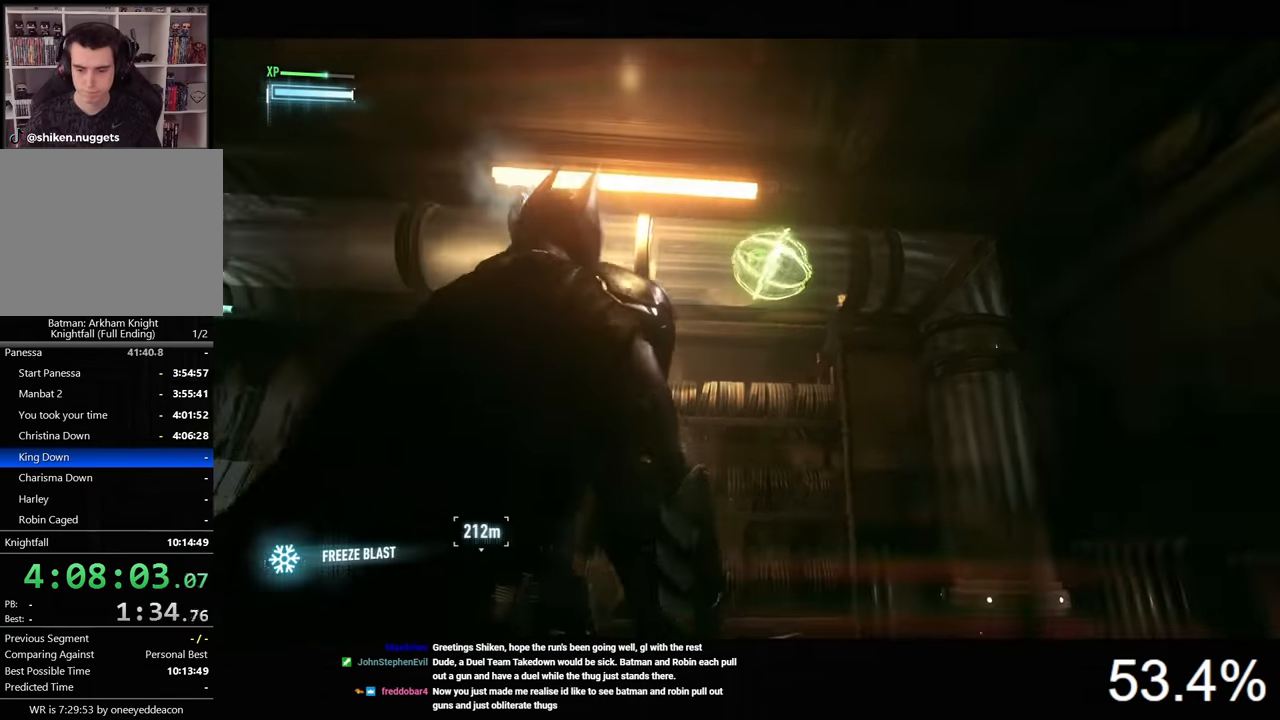
{"keys": ["d", "w"], "mouse": [], "mouse_move": "still", "events": []}
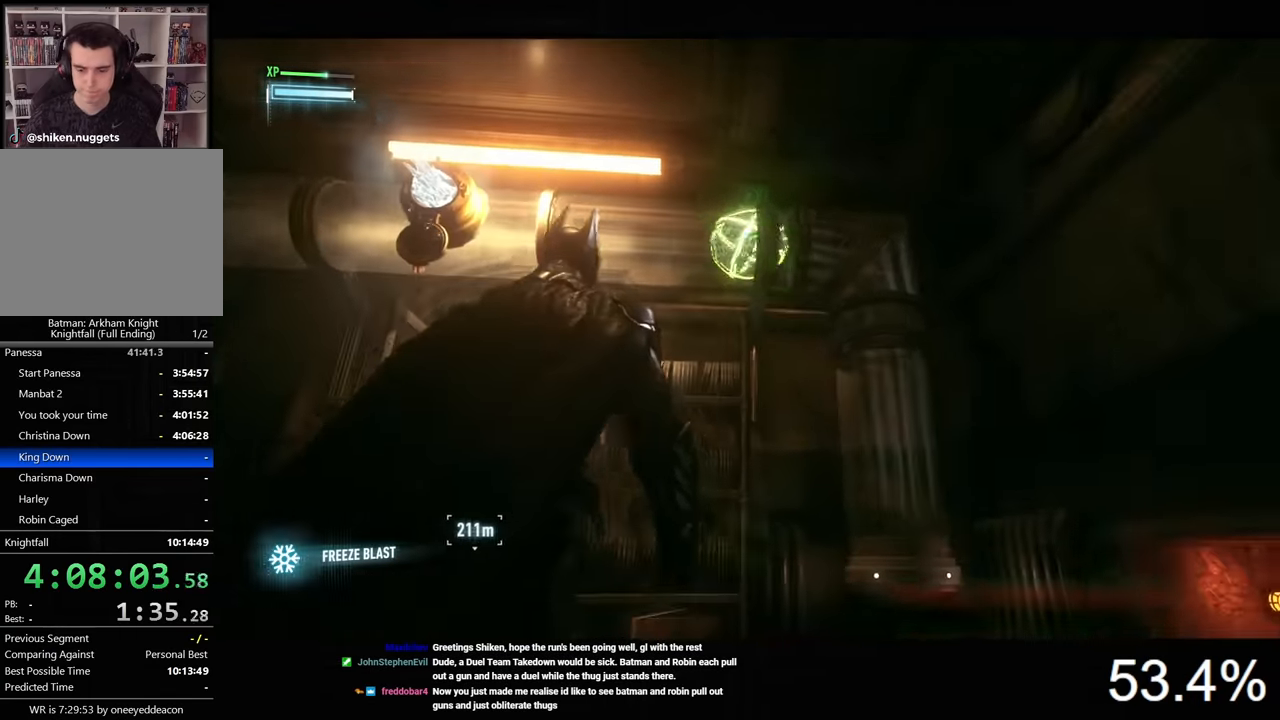
{"keys": ["ctrl", "d", "w"], "mouse": [], "mouse_move": "still", "events": [[100, "ctrl", "down"], [167, "d", "up"], [467, "d", "down"]]}
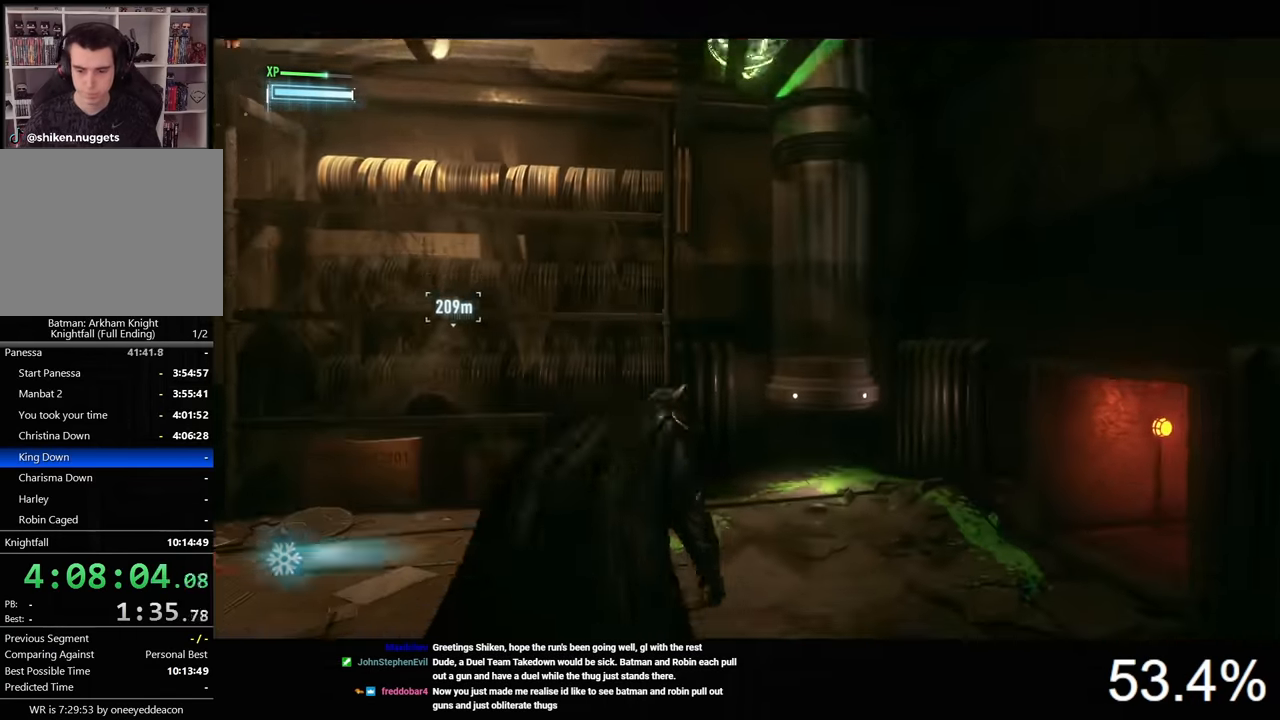
{"keys": ["ctrl"], "mouse": [], "mouse_move": "still", "events": [[167, "d", "up"], [300, "w", "up"]]}
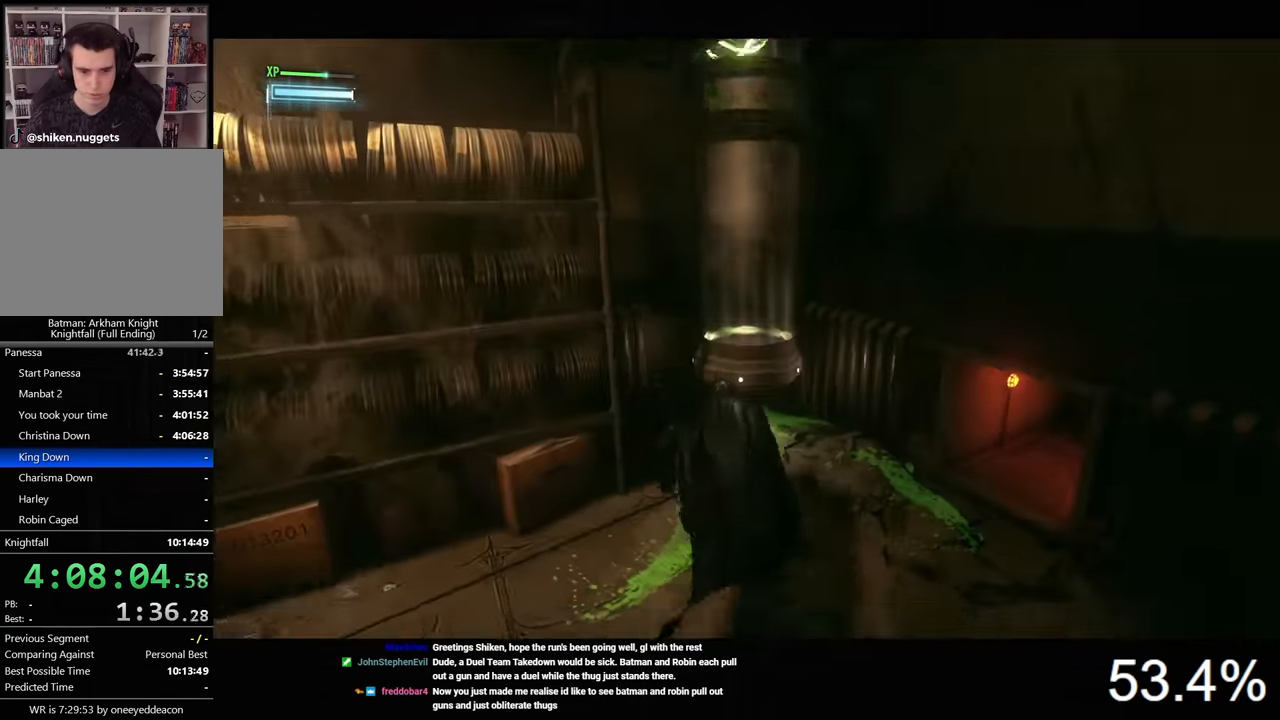
{"keys": ["ctrl"], "mouse": [], "mouse_move": "still", "events": []}
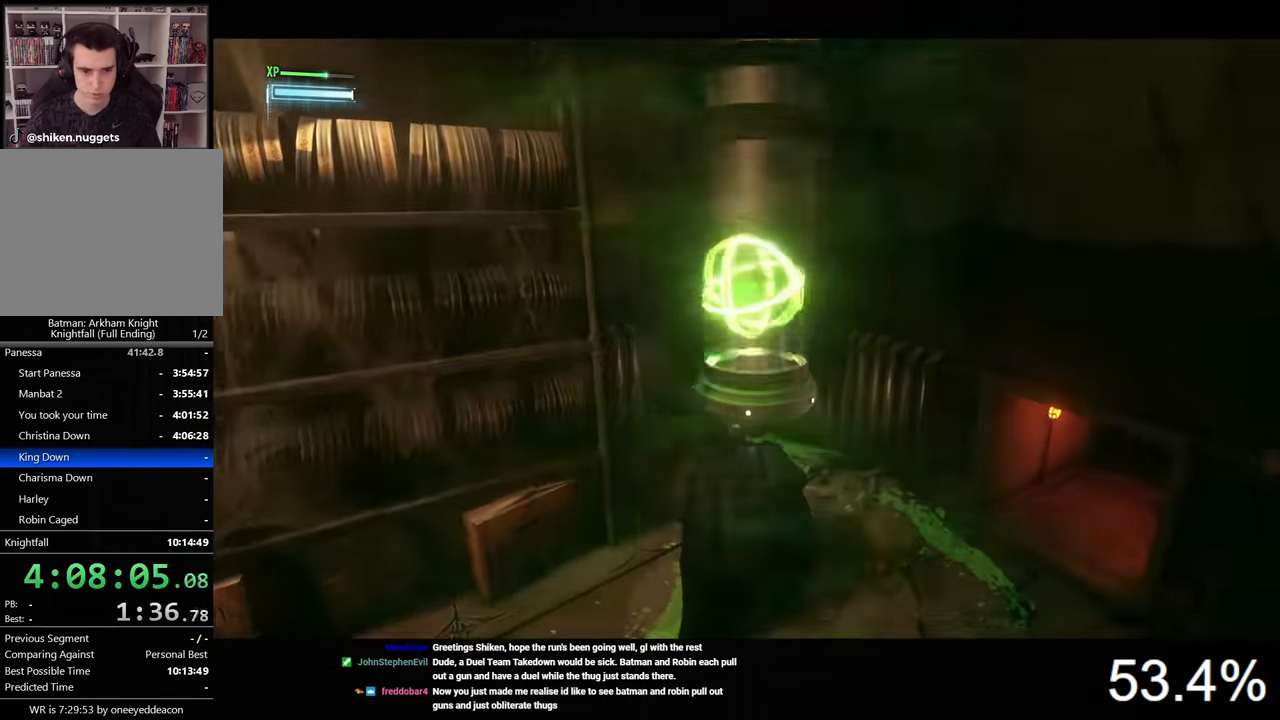
{"keys": ["ctrl"], "mouse": [], "mouse_move": "still", "events": [[400, "space", "down"], [467, "space", "up"]]}
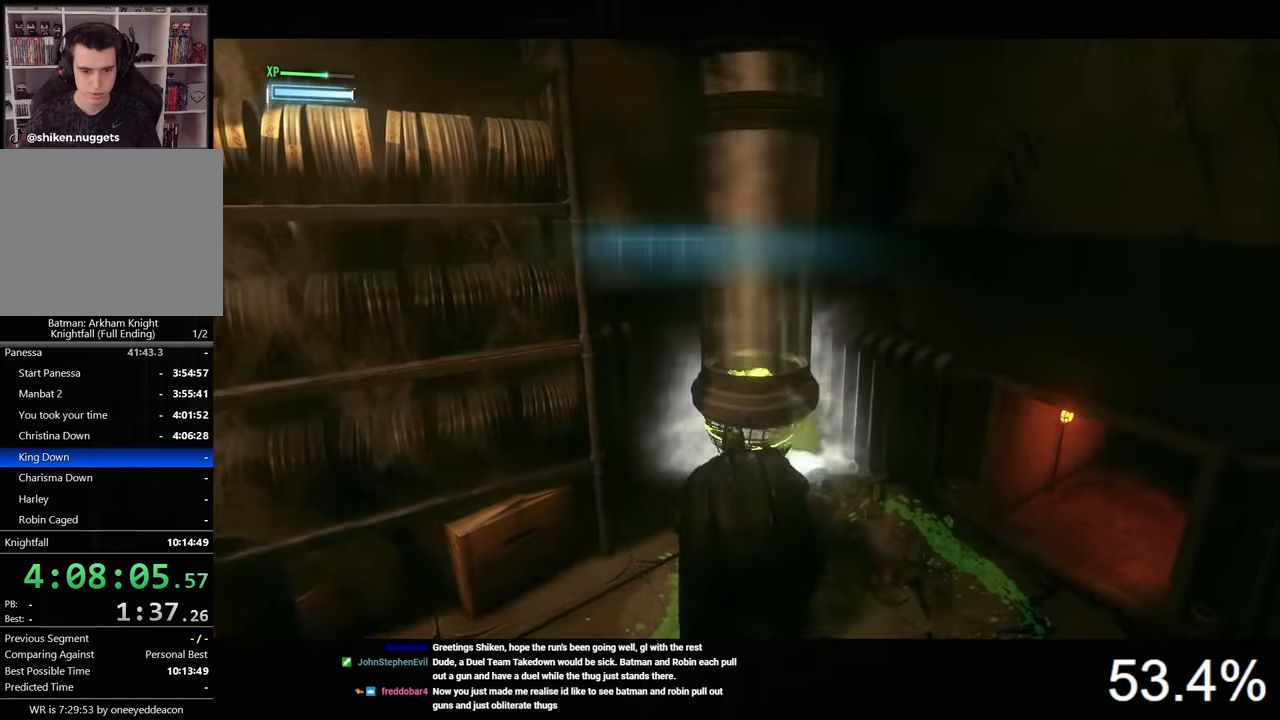
{"keys": ["w"], "mouse": [], "mouse_move": "left", "events": [[167, "ctrl", "up"], [334, "w", "down"]]}
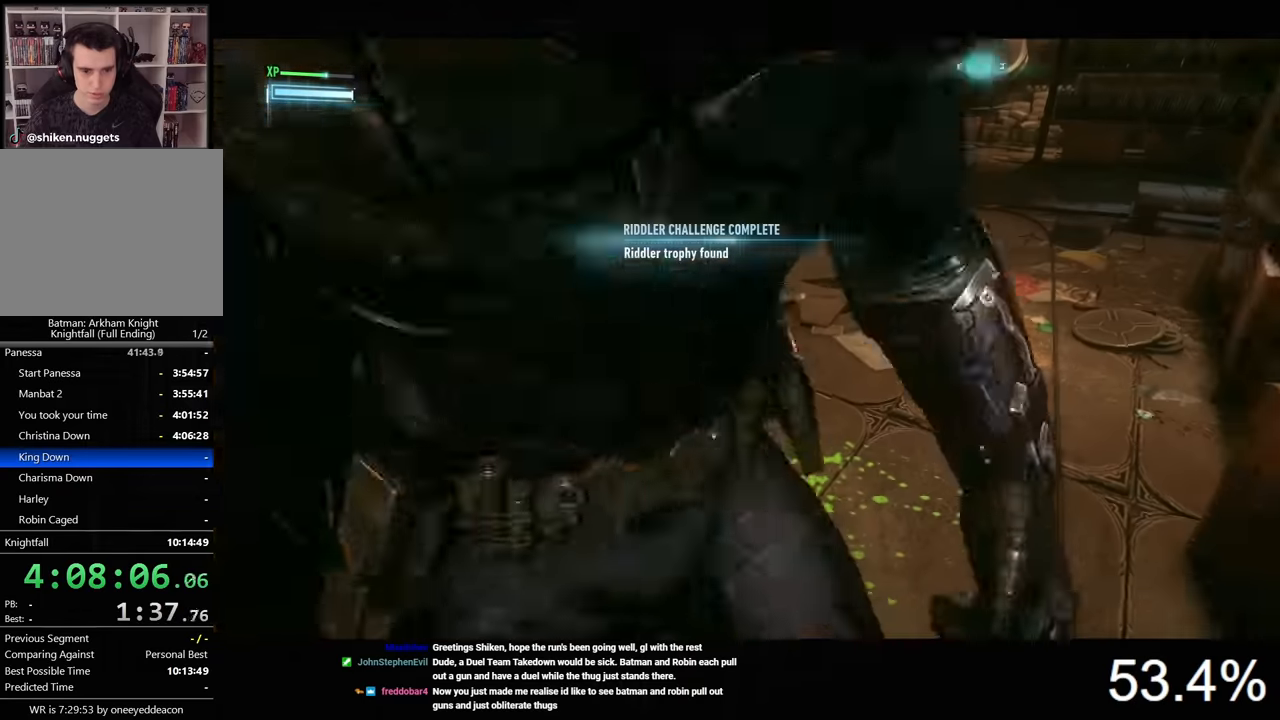
{"keys": ["d", "space", "w"], "mouse": [], "mouse_move": "still", "events": [[200, "space", "down"], [367, "d", "down"]]}
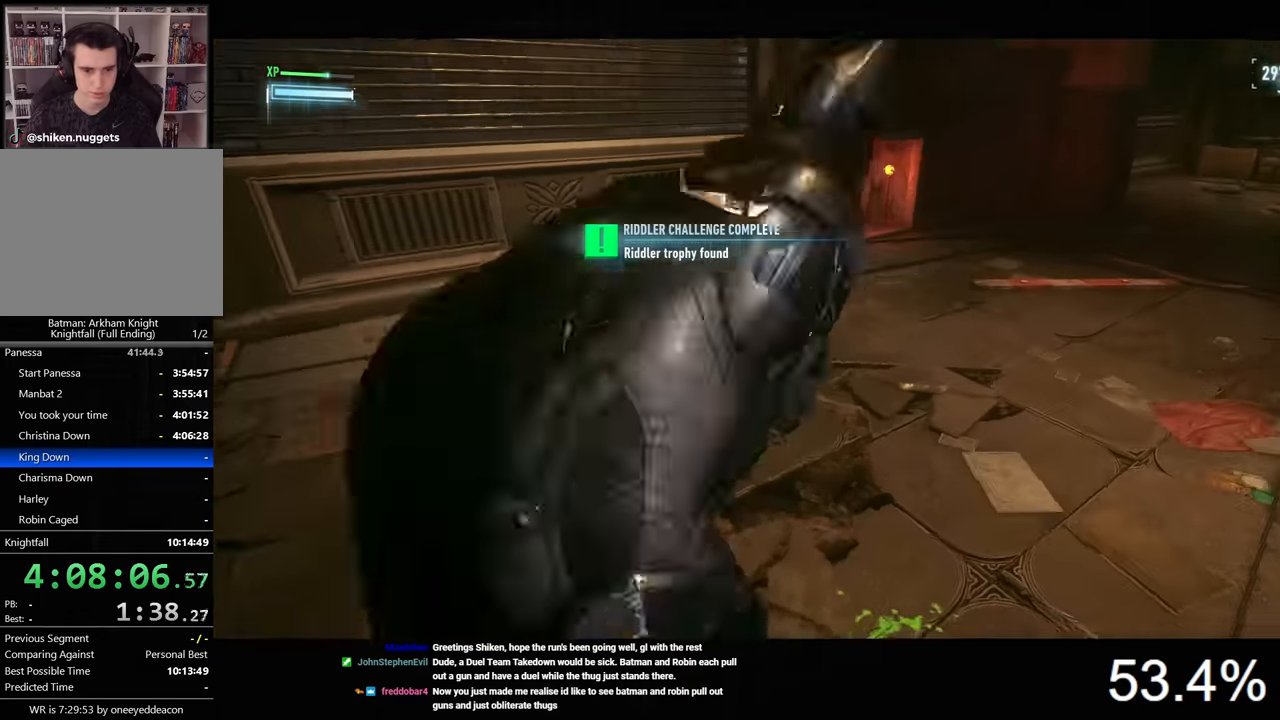
{"keys": ["d", "space", "w"], "mouse": [], "mouse_move": "still", "events": []}
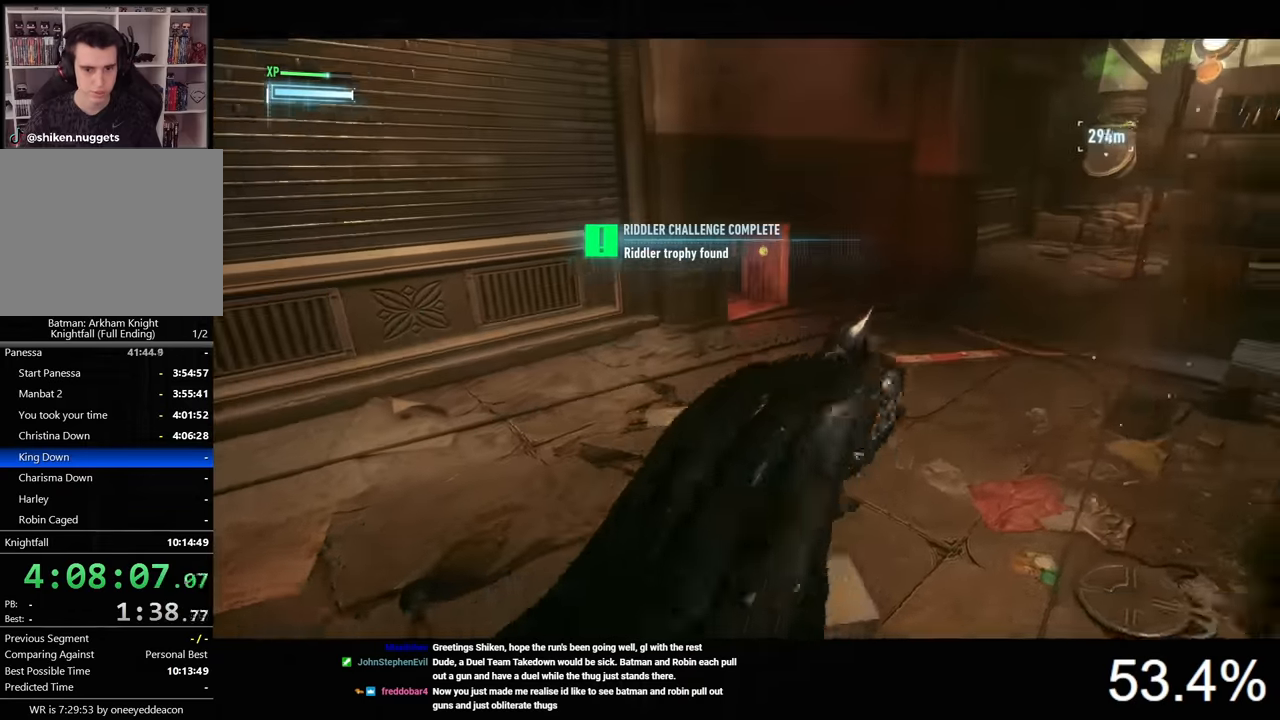
{"keys": ["space", "w"], "mouse": [], "mouse_move": "still", "events": [[467, "d", "up"]]}
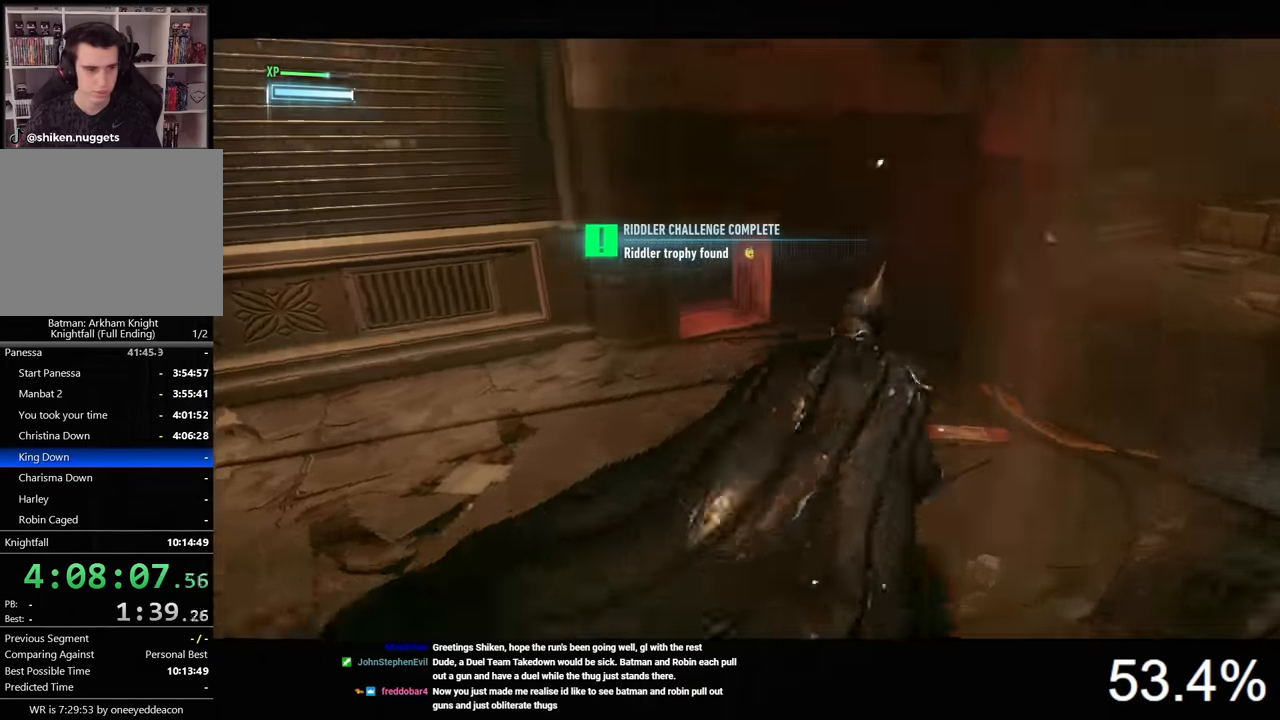
{"keys": ["ctrl", "space", "w"], "mouse": [], "mouse_move": "still", "events": [[434, "ctrl", "down"]]}
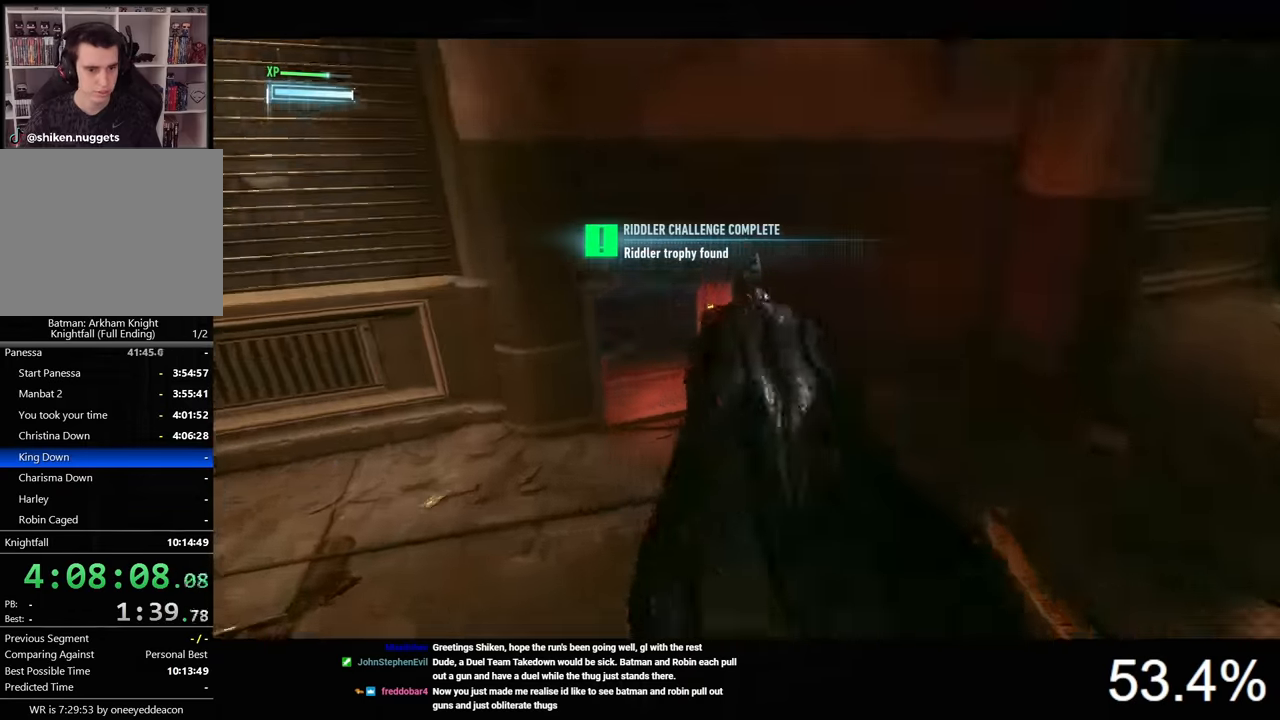
{"keys": ["space", "w"], "mouse": [], "mouse_move": "still", "events": [[34, "ctrl", "up"], [67, "ctrl", "down"], [200, "ctrl", "up"]]}
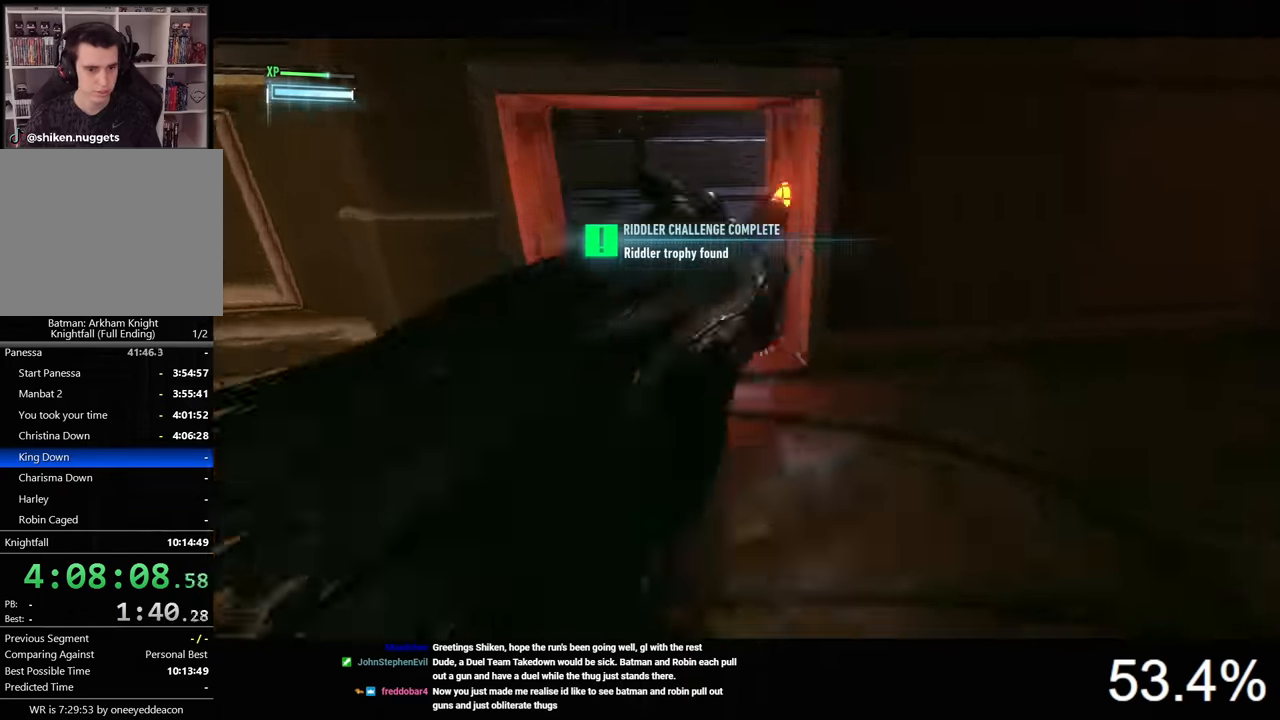
{"keys": ["d", "space", "w"], "mouse": [], "mouse_move": "up-right", "events": [[500, "d", "down"]]}
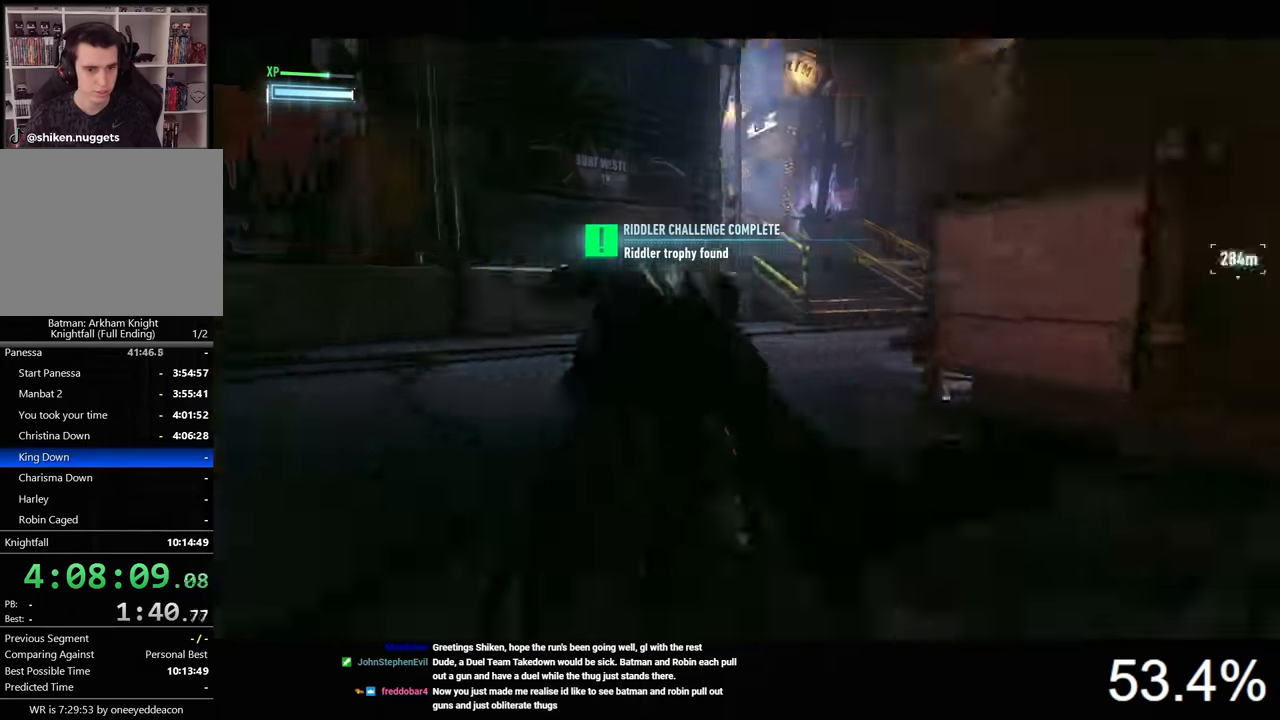
{"keys": ["d", "space", "w"], "mouse": [], "mouse_move": "still", "events": []}
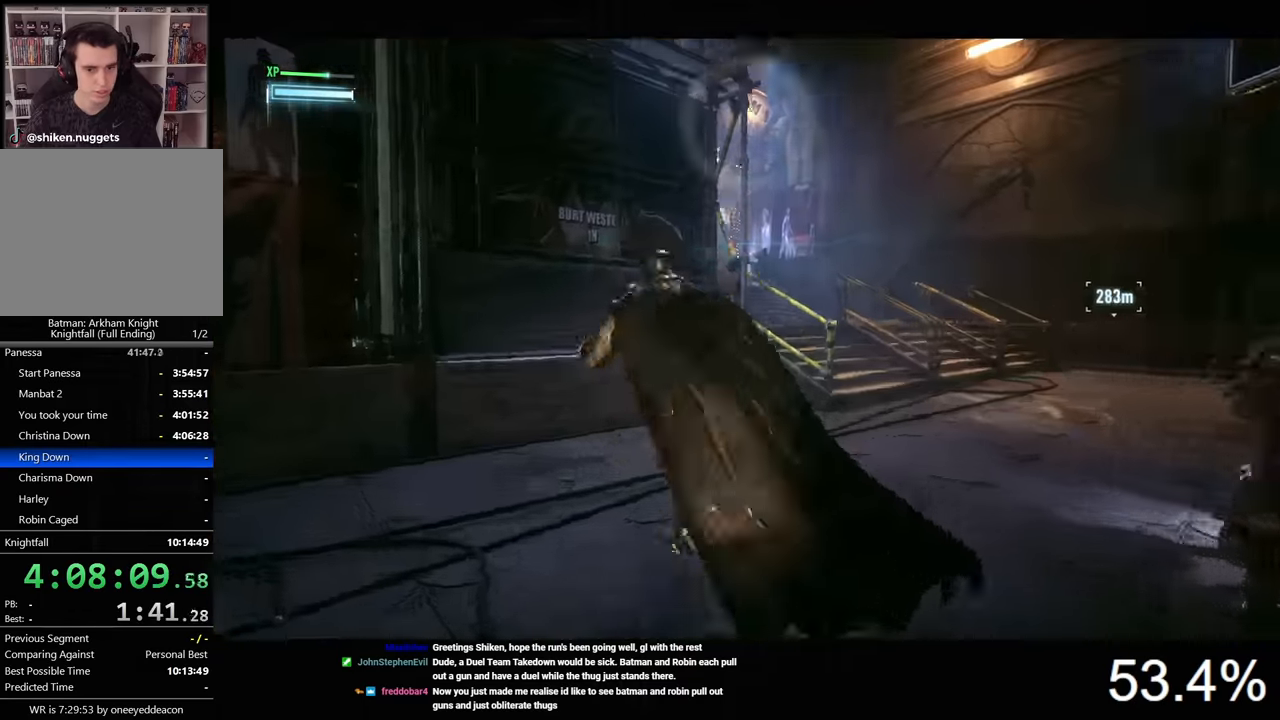
{"keys": ["d", "space", "w"], "mouse": [], "mouse_move": "still", "events": []}
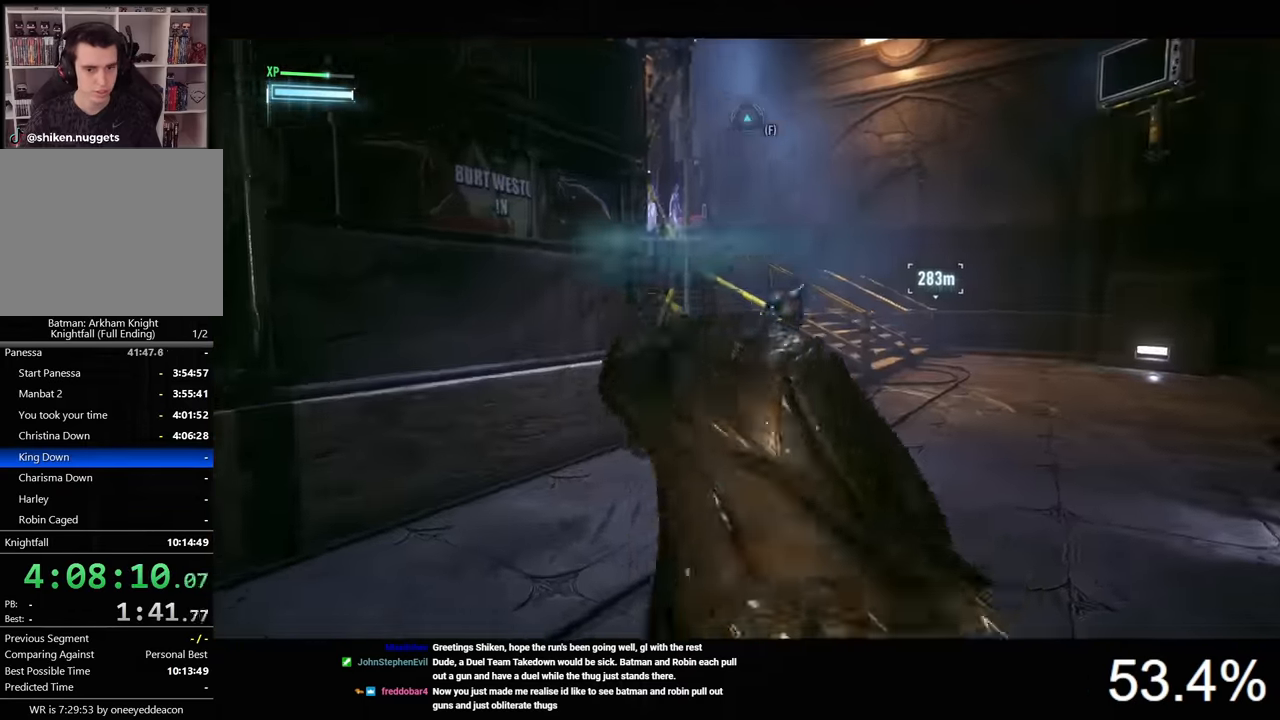
{"keys": ["d", "space", "w"], "mouse": [], "mouse_move": "still", "events": []}
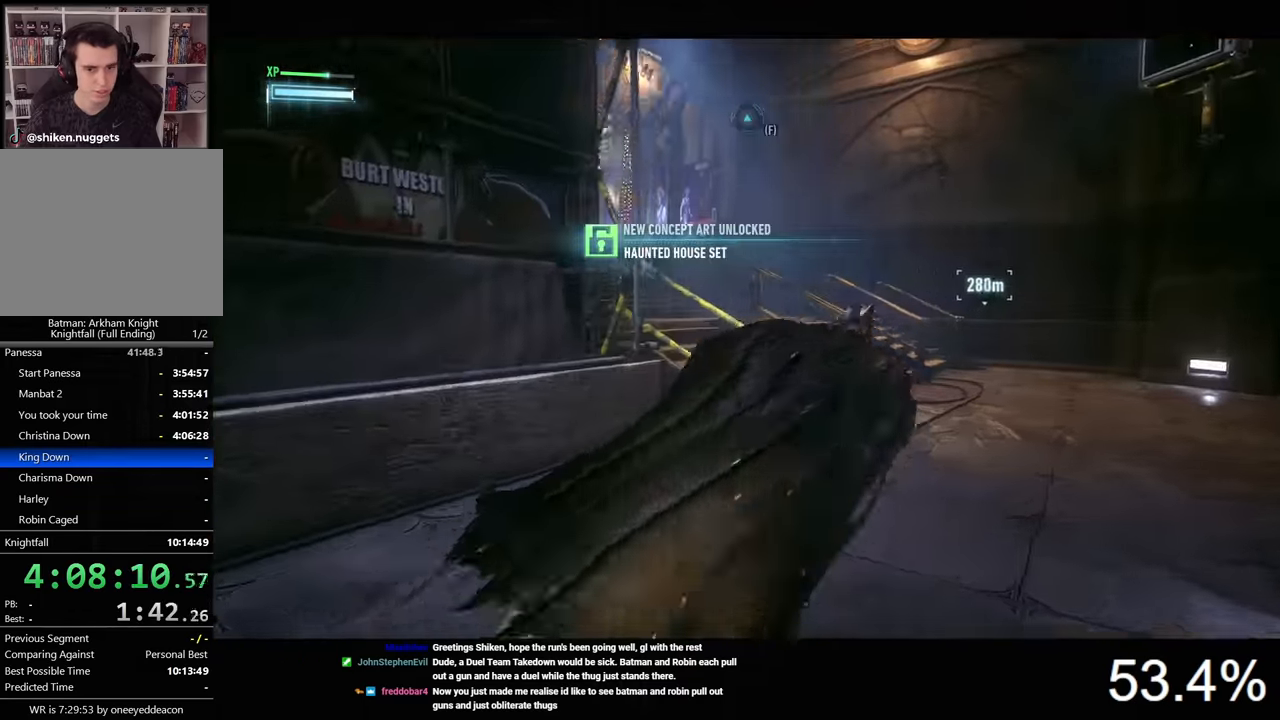
{"keys": ["space", "w"], "mouse": [], "mouse_move": "still", "events": [[434, "d", "up"]]}
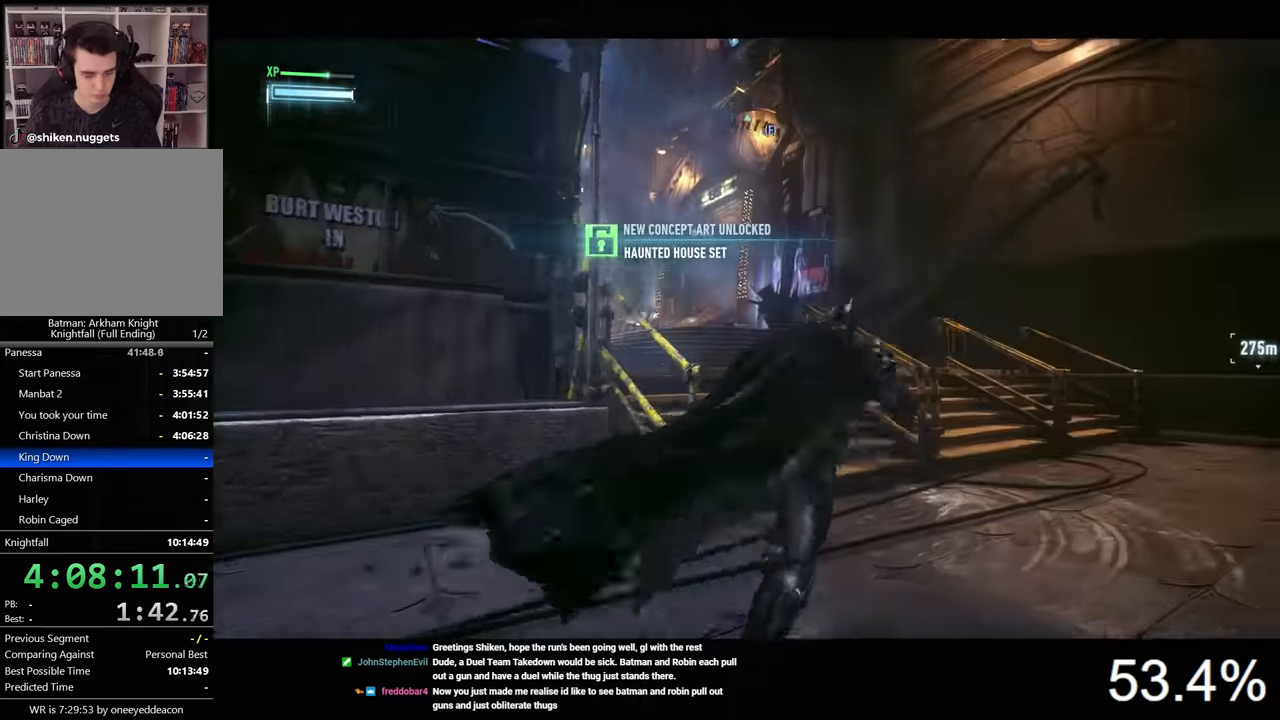
{"keys": ["space", "w"], "mouse": [], "mouse_move": "still", "events": []}
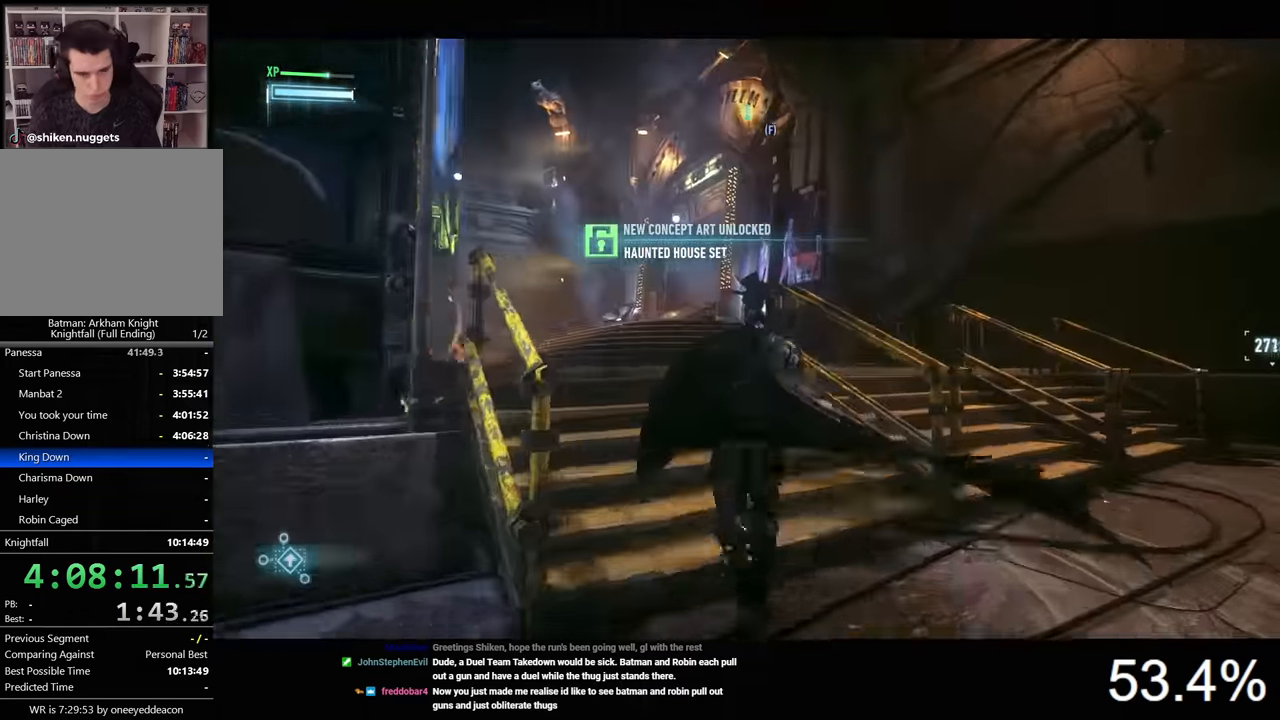
{"keys": ["space", "w"], "mouse": [], "mouse_move": "left", "events": [[34, "a", "down"], [367, "a", "up"]]}
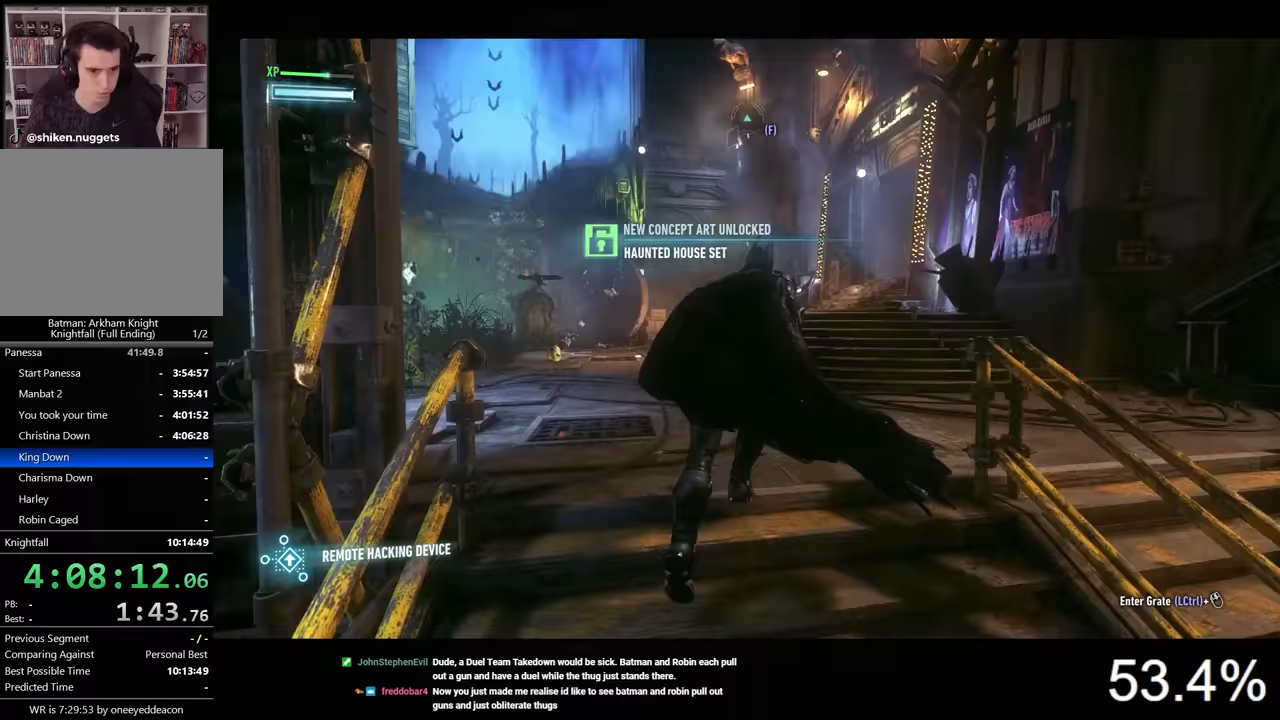
{"keys": ["space", "w"], "mouse": [], "mouse_move": "still", "events": []}
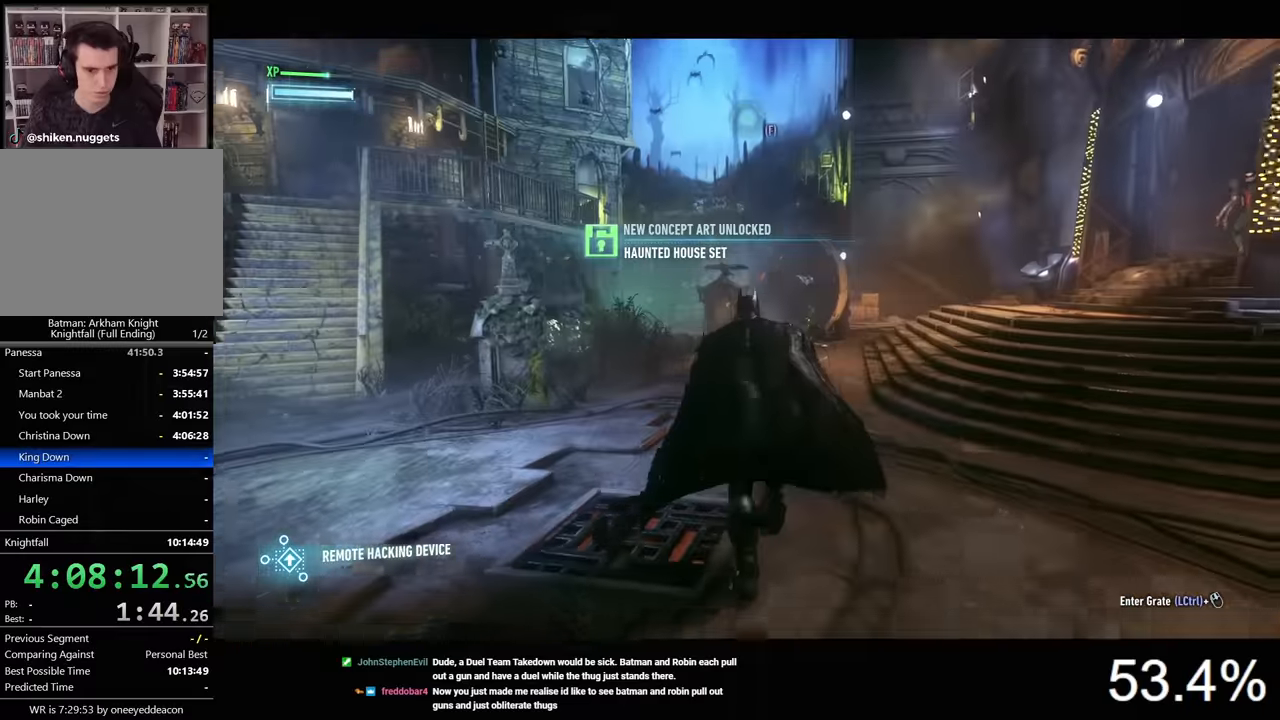
{"keys": ["d", "space", "w"], "mouse": [], "mouse_move": "still", "events": [[167, "d", "down"]]}
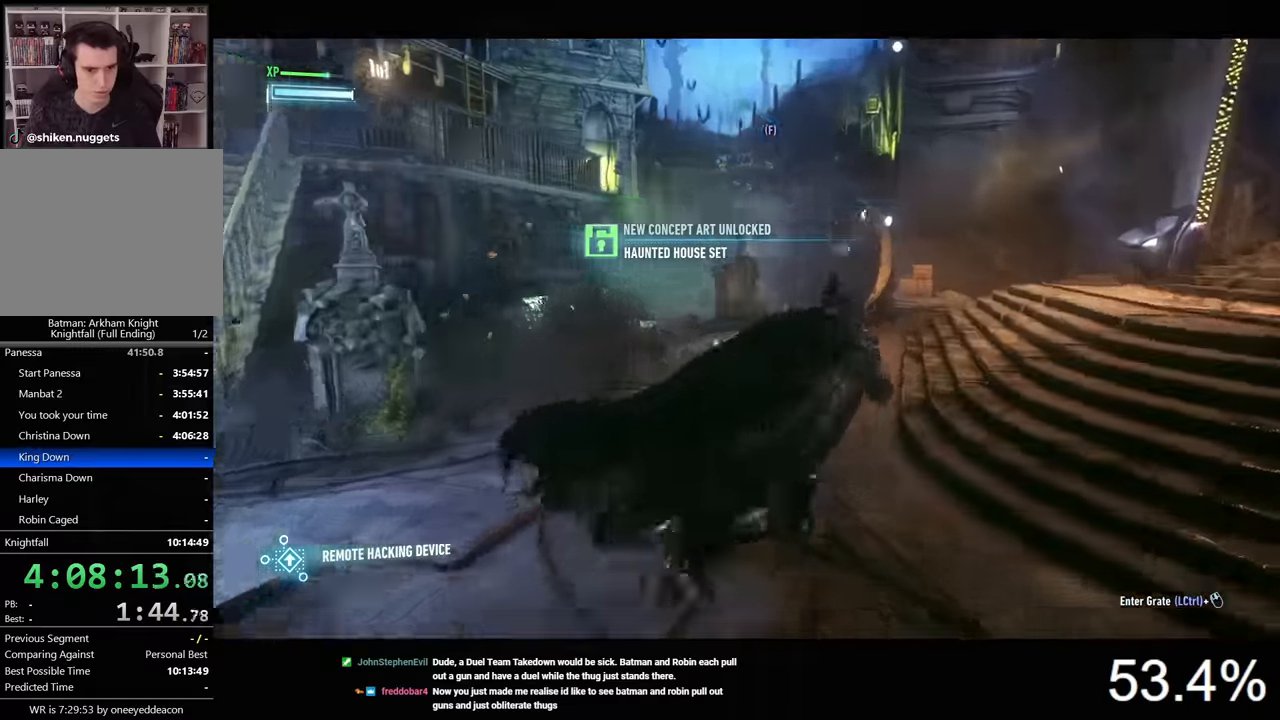
{"keys": ["w"], "mouse": ["right"], "mouse_move": "still", "events": [[33, "d", "up"], [233, "mouse_right", "down"], [233, "space", "up"]]}
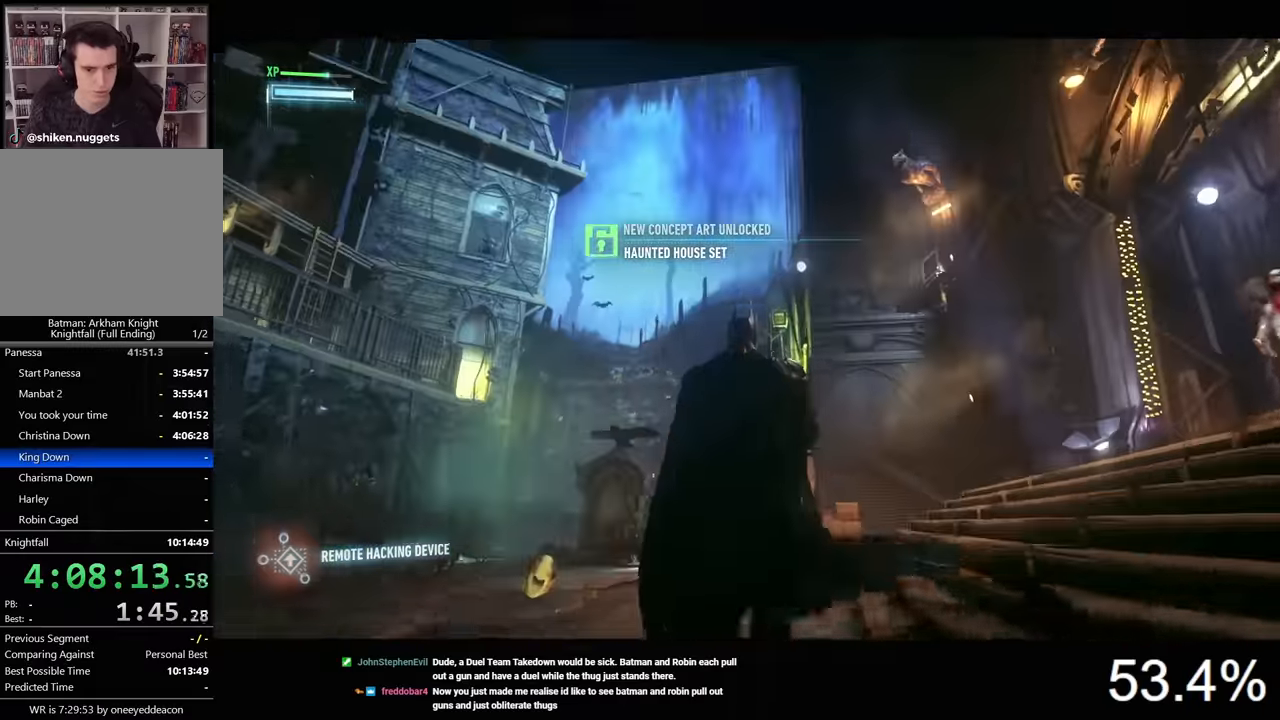
{"keys": ["w"], "mouse": ["right"], "mouse_move": "still", "events": []}
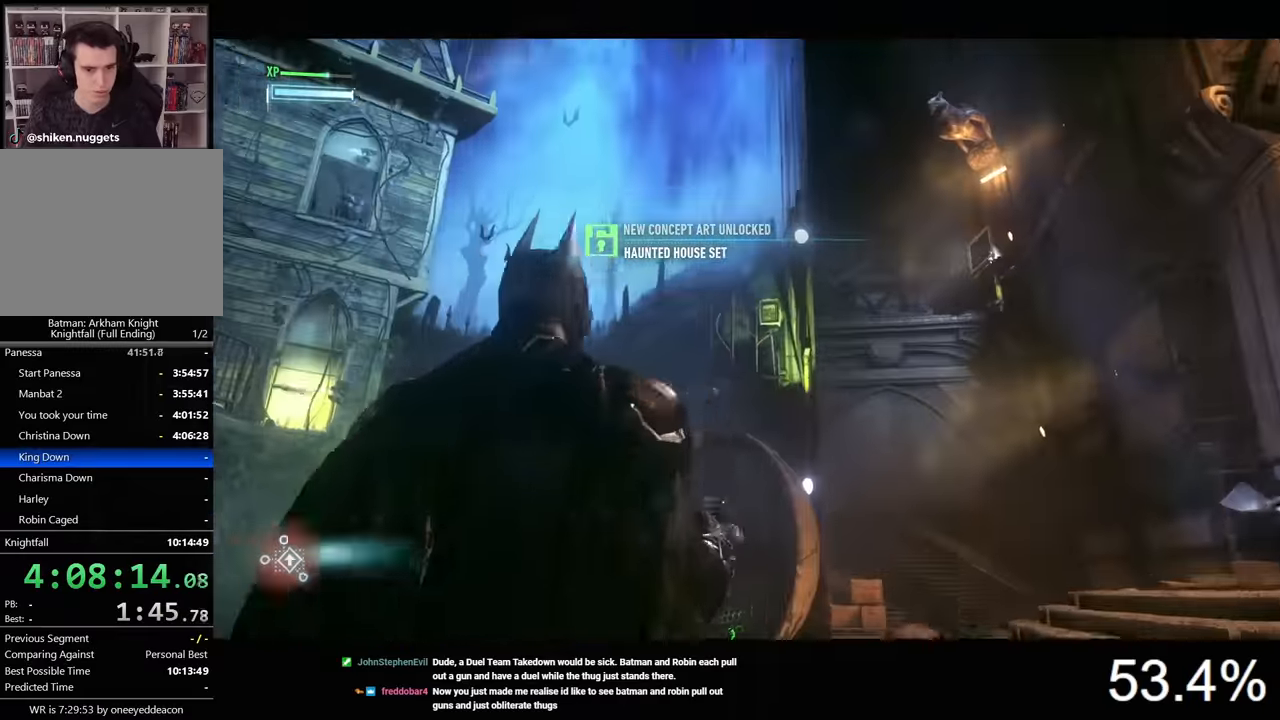
{"keys": [], "mouse": [], "mouse_move": "still", "events": [[167, "mouse_left", "down"], [300, "mouse_left", "up"], [367, "w", "up"], [400, "mouse_right", "up"]]}
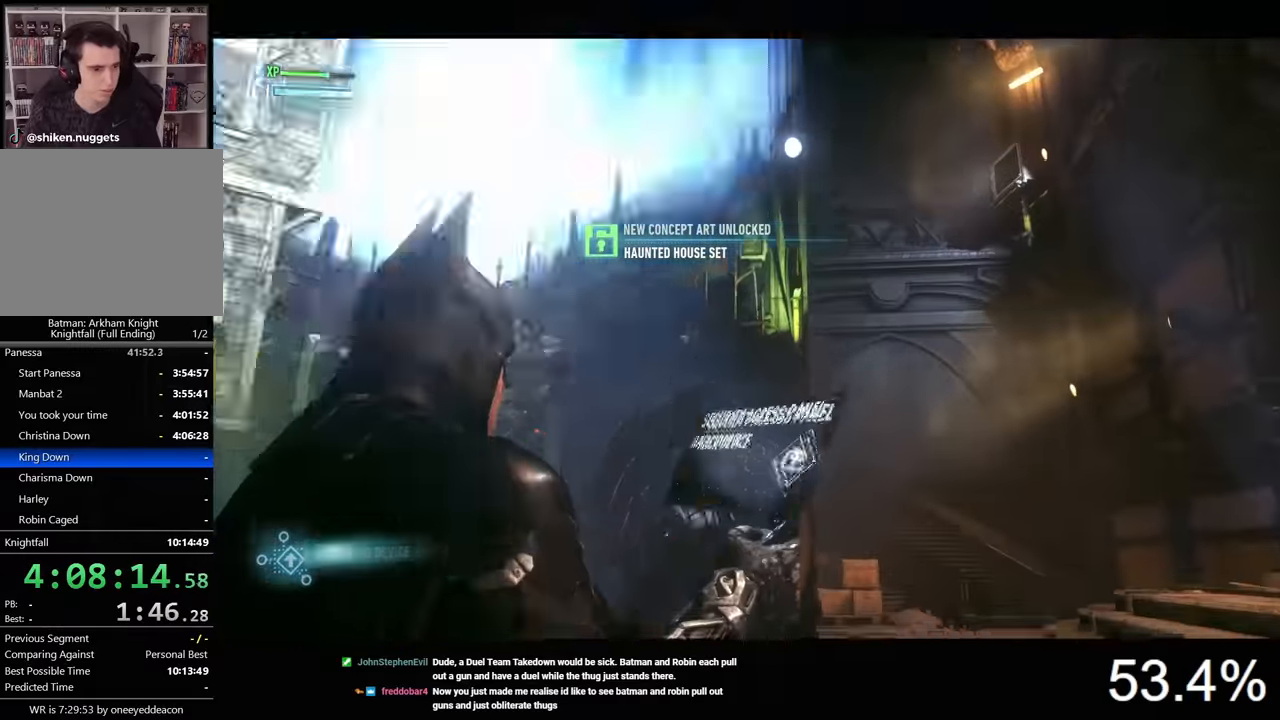
{"keys": [], "mouse": [], "mouse_move": "still", "events": []}